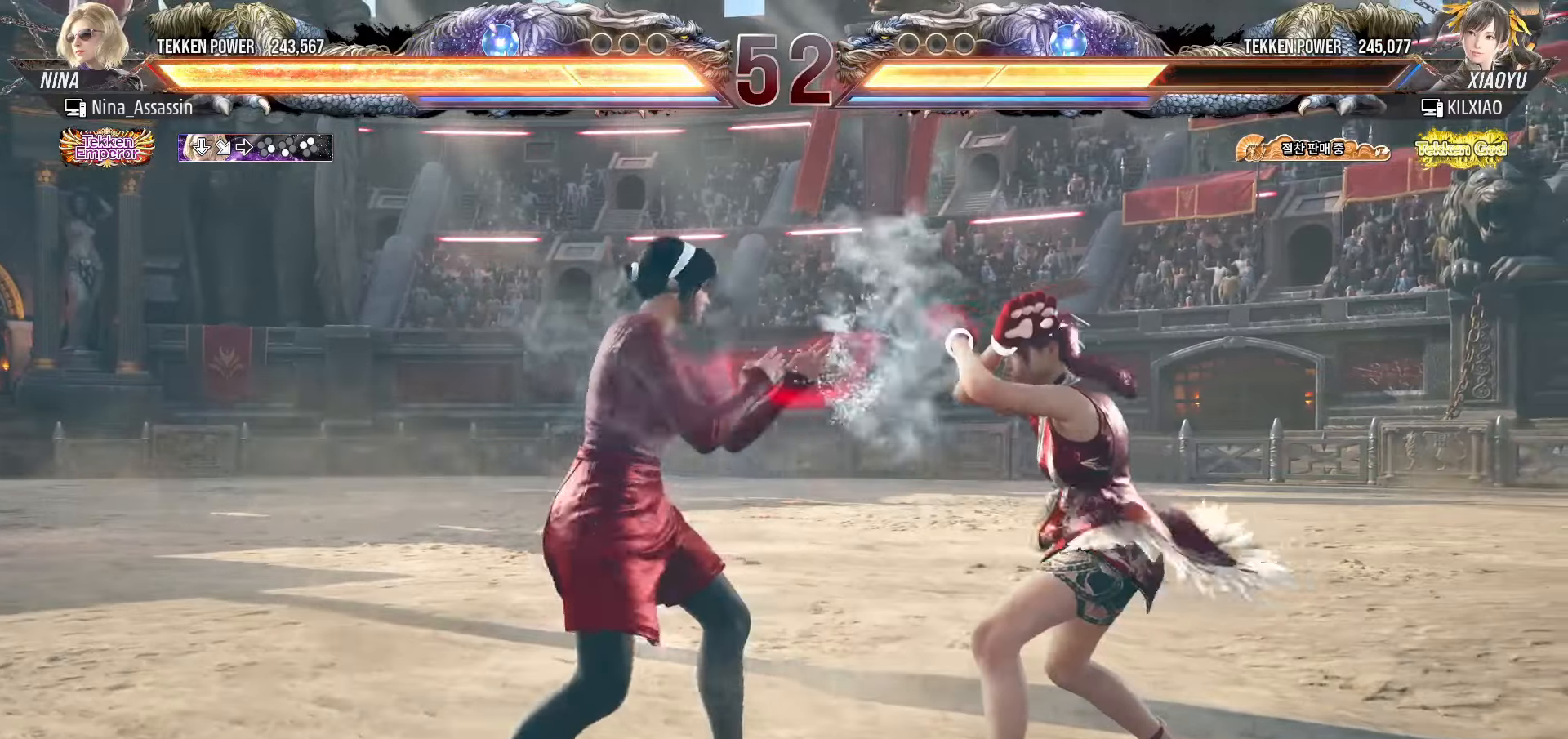
Gameplay with a controller (arcade stick); each line is a JSON object with the inputs held at the frame after it (dt_ms = milliseconds from this image to that frame). "events" lists button and stick changes between this image and that frame as [ms after this image, input, new state], when the widget could be followed in between. Not read: L3 R3.
{"dt_ms": 500, "buttons": [], "left_stick": "left", "events": [[133, "left_stick", "left"], [217, "left_stick", "center"], [267, "left_stick", "left"]]}
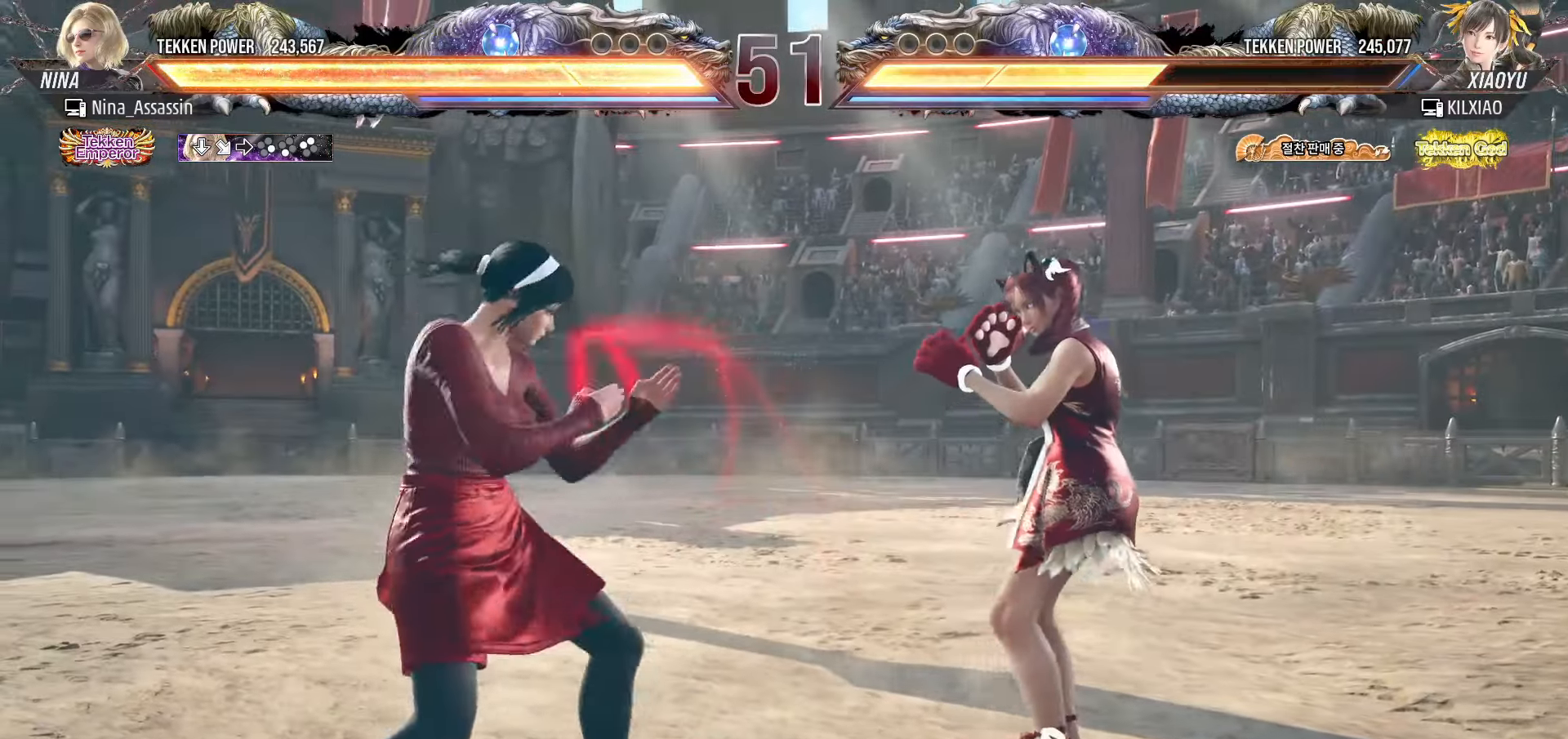
{"dt_ms": 500, "buttons": [], "left_stick": "left", "events": []}
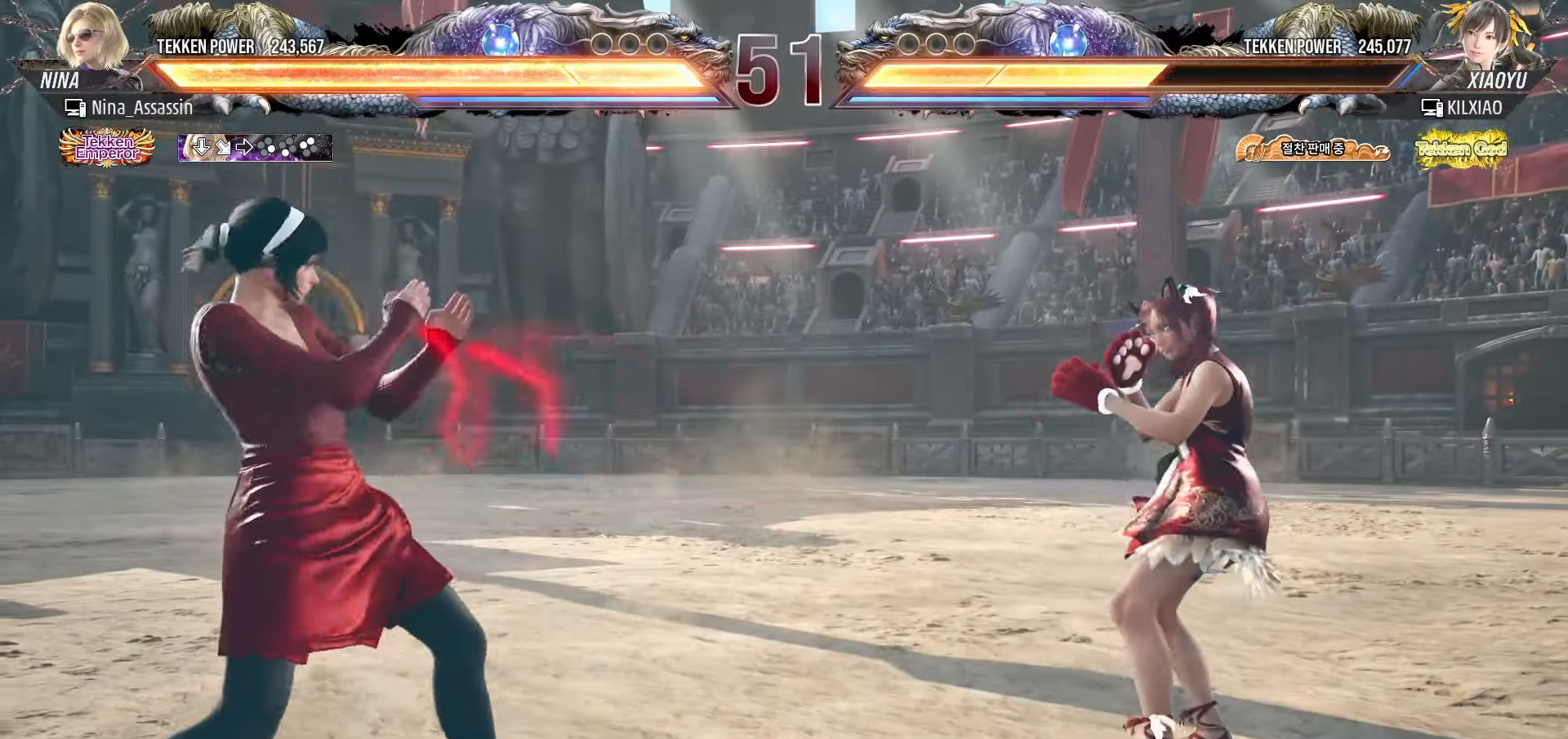
{"dt_ms": 500, "buttons": [], "left_stick": "left", "events": []}
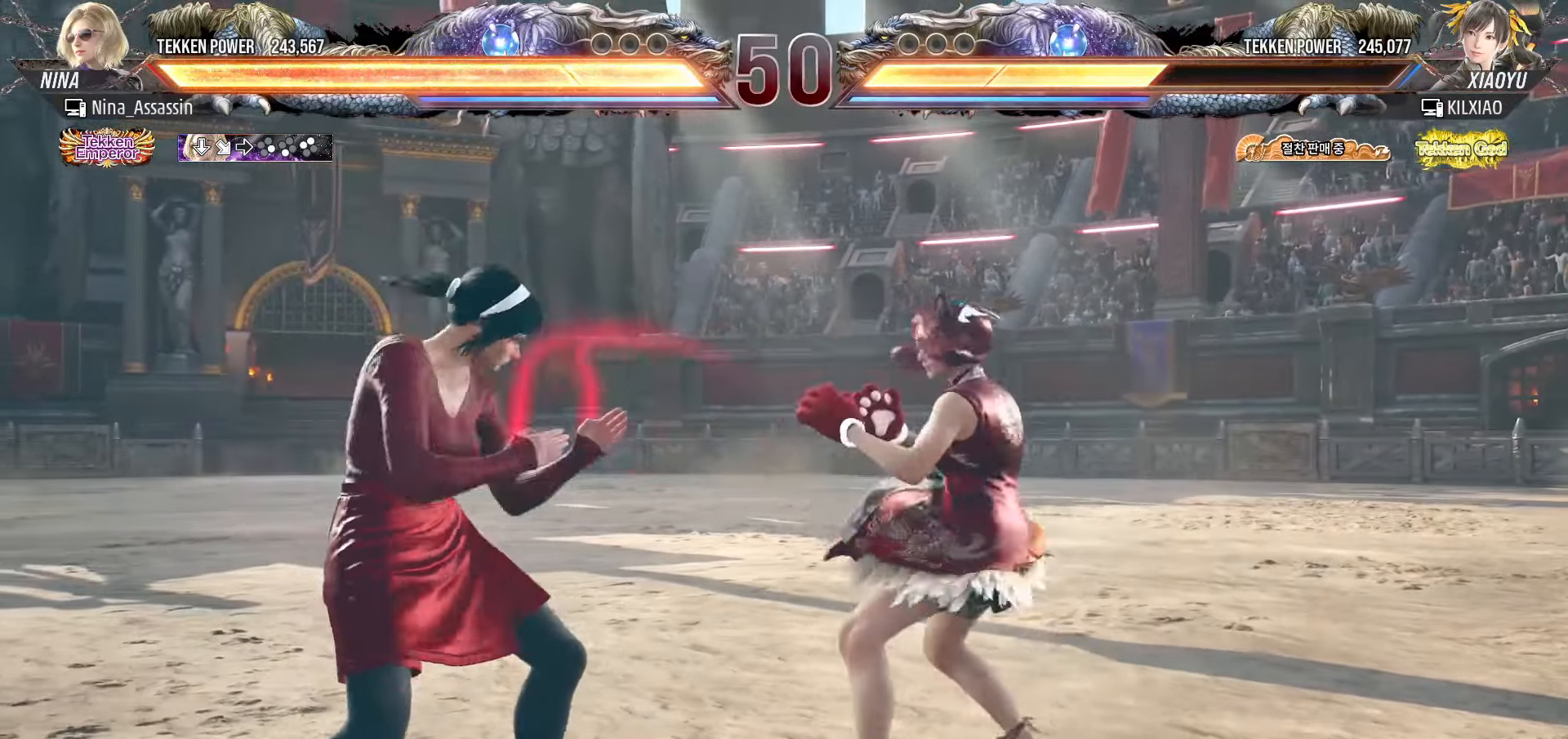
{"dt_ms": 500, "buttons": [], "left_stick": "left"}
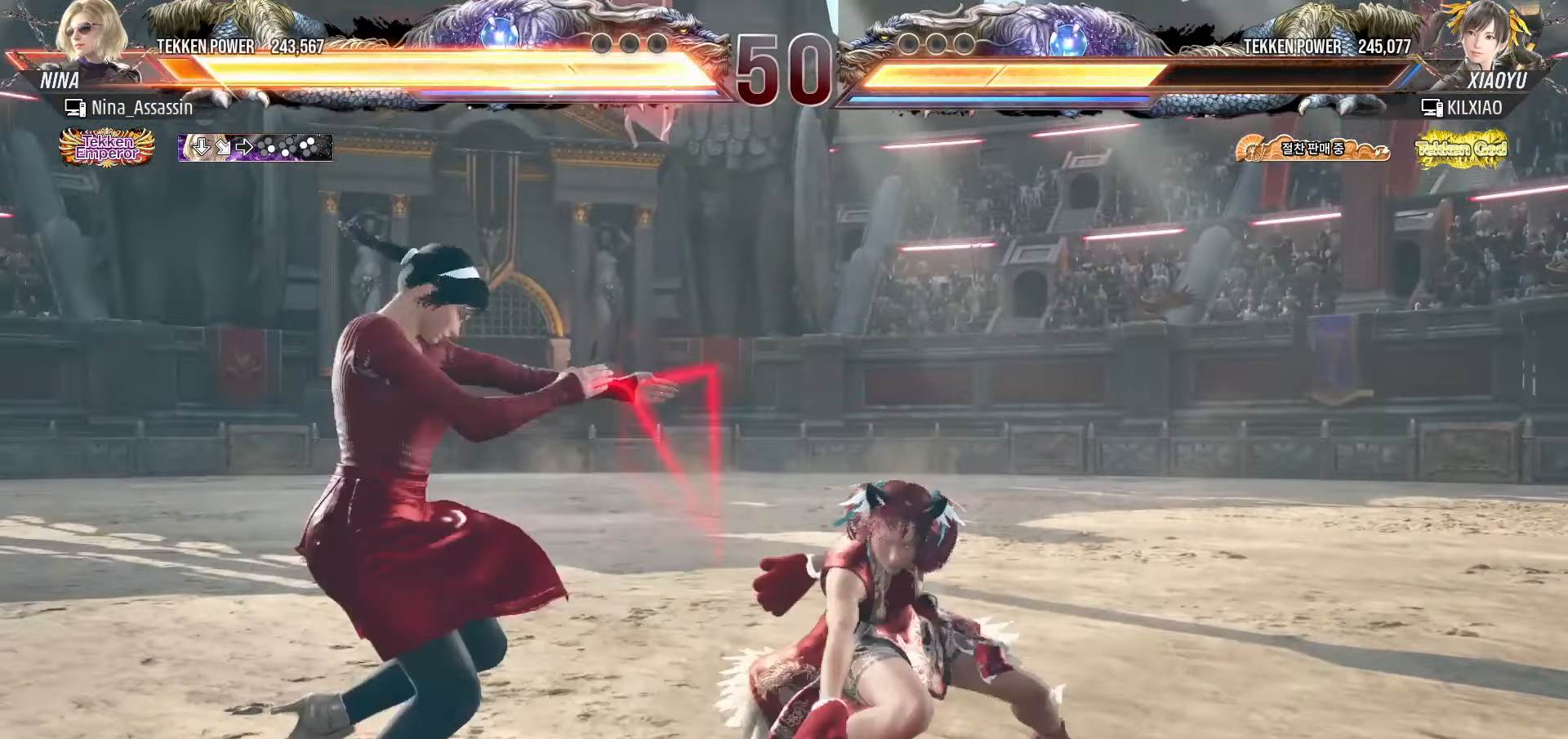
{"dt_ms": 500, "buttons": [], "left_stick": "left", "events": [[283, "left_stick", "center"], [450, "left_stick", "left"]]}
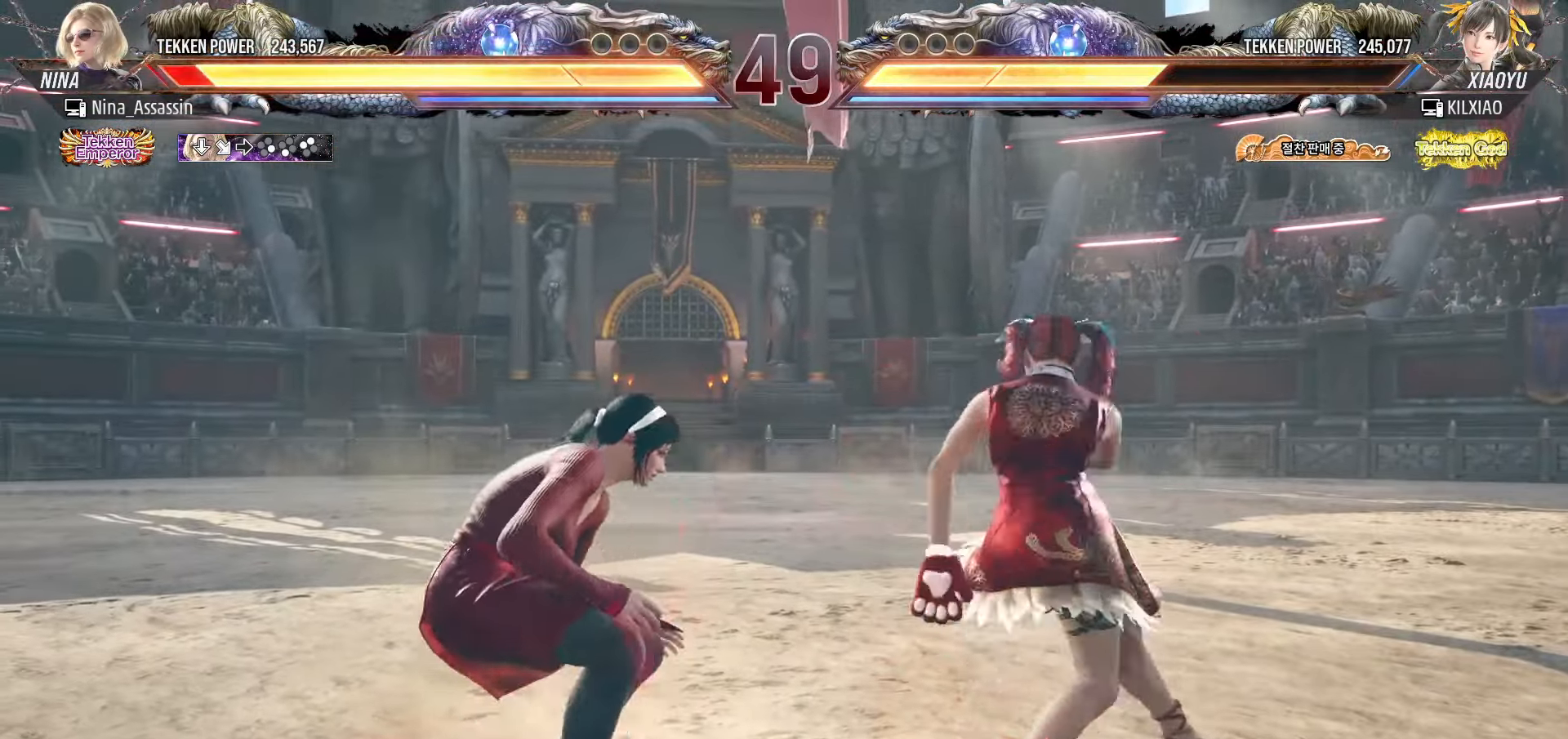
{"dt_ms": 500, "buttons": [], "left_stick": "left"}
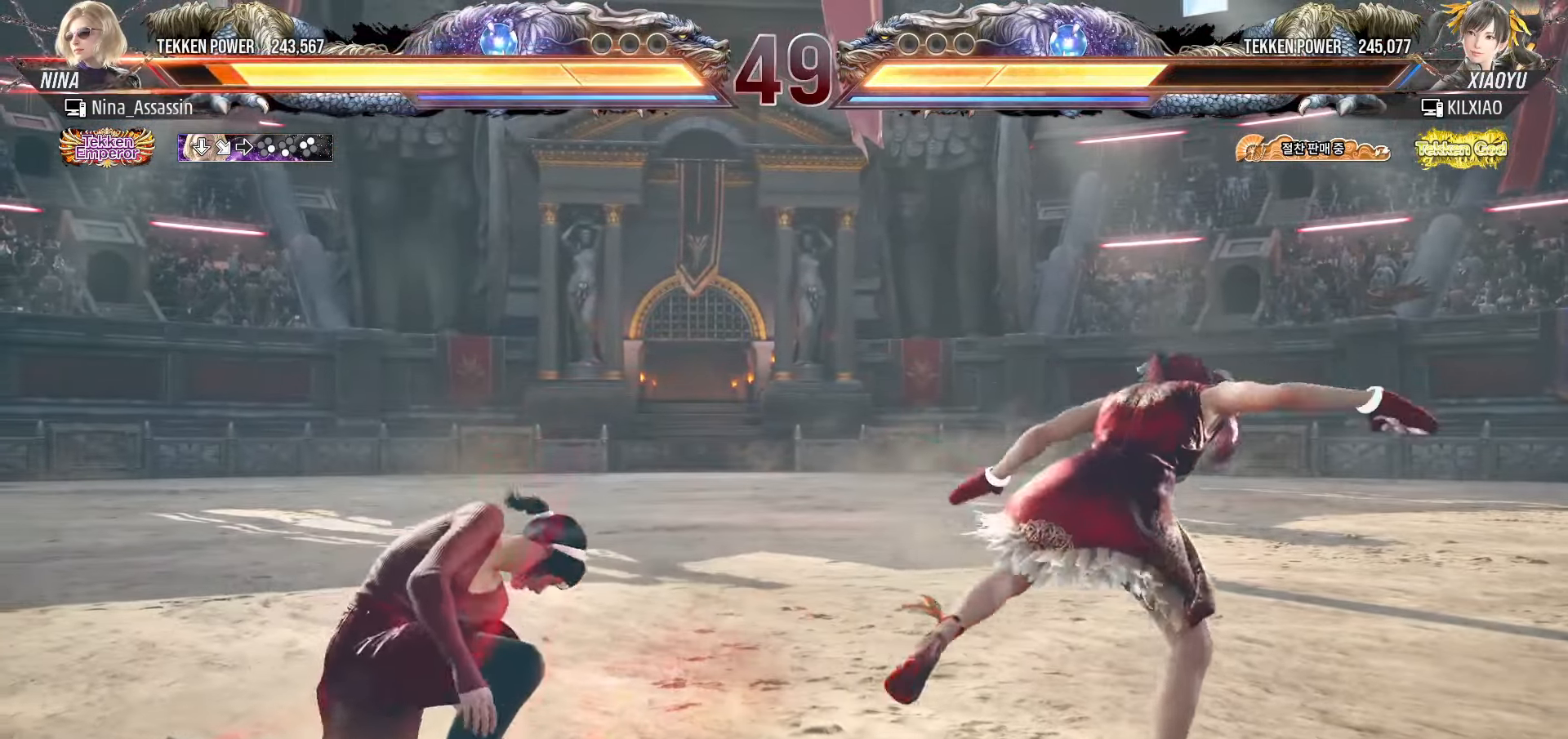
{"dt_ms": 500, "buttons": [], "left_stick": "left", "events": [[150, "left_stick", "center"], [267, "left_stick", "left"], [350, "left_stick", "center"], [400, "left_stick", "left"]]}
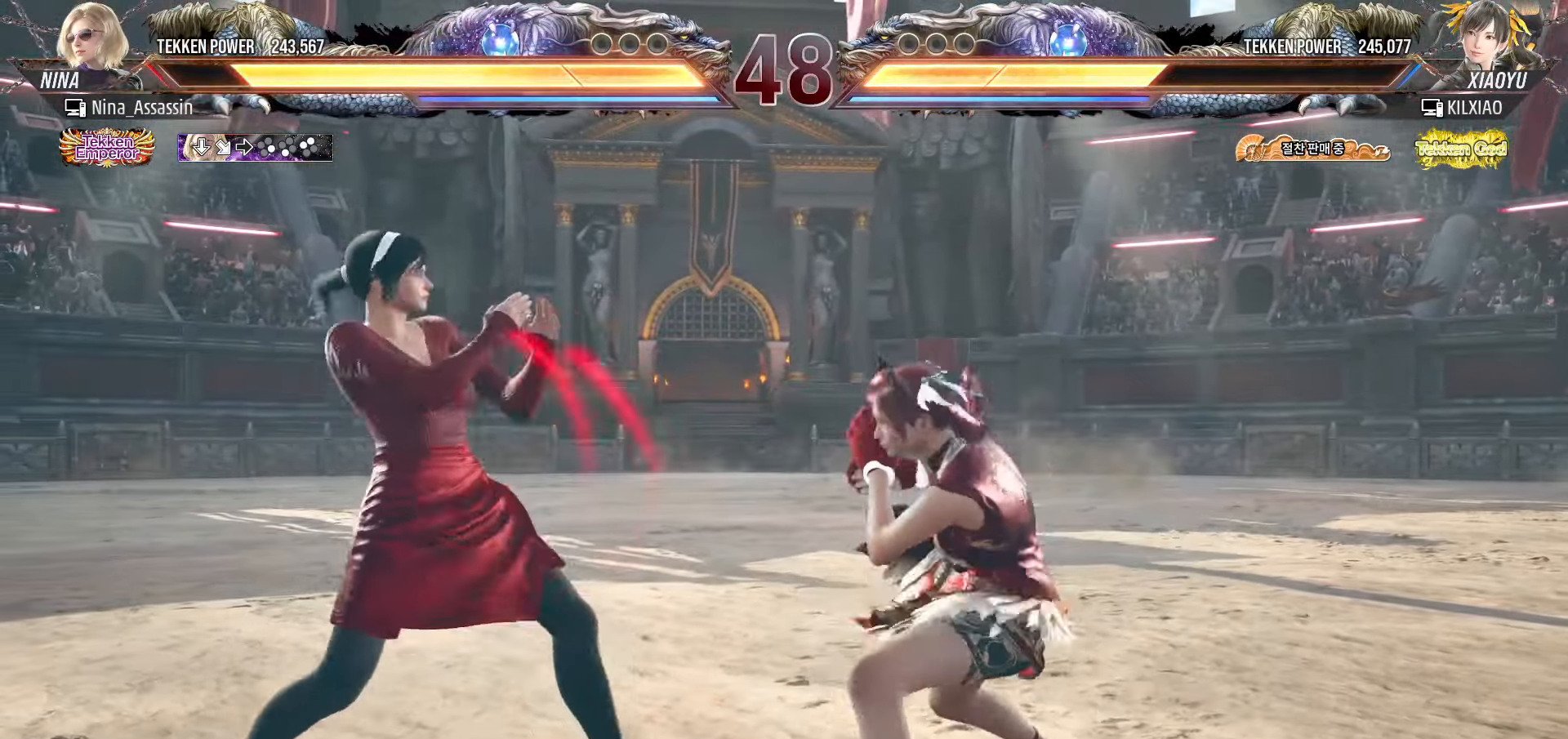
{"dt_ms": 500, "buttons": [], "left_stick": "left", "events": [[133, "left_stick", "center"], [183, "left_stick", "down-right"], [450, "left_stick", "center"], [500, "left_stick", "left"]]}
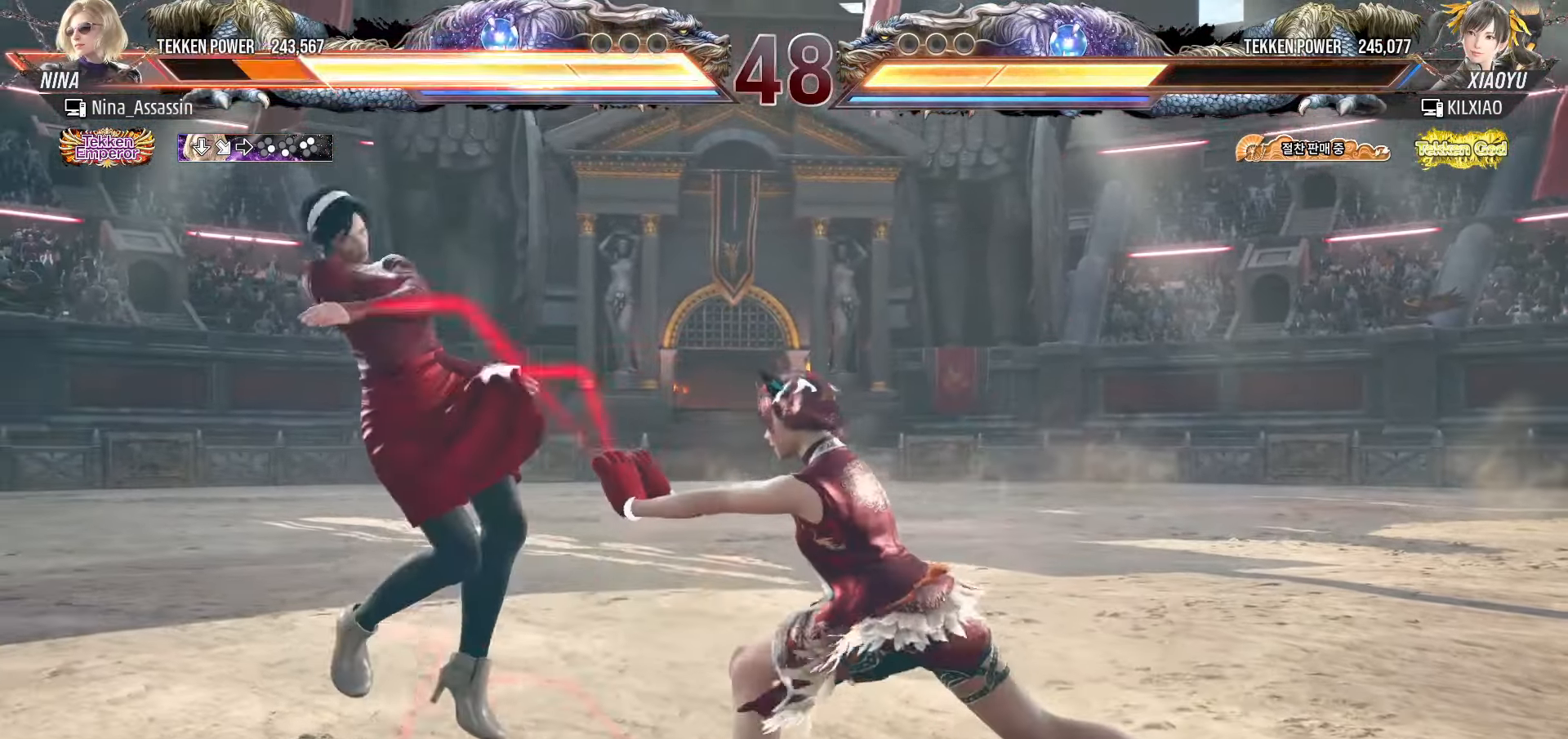
{"dt_ms": 500, "buttons": [], "left_stick": "left", "events": []}
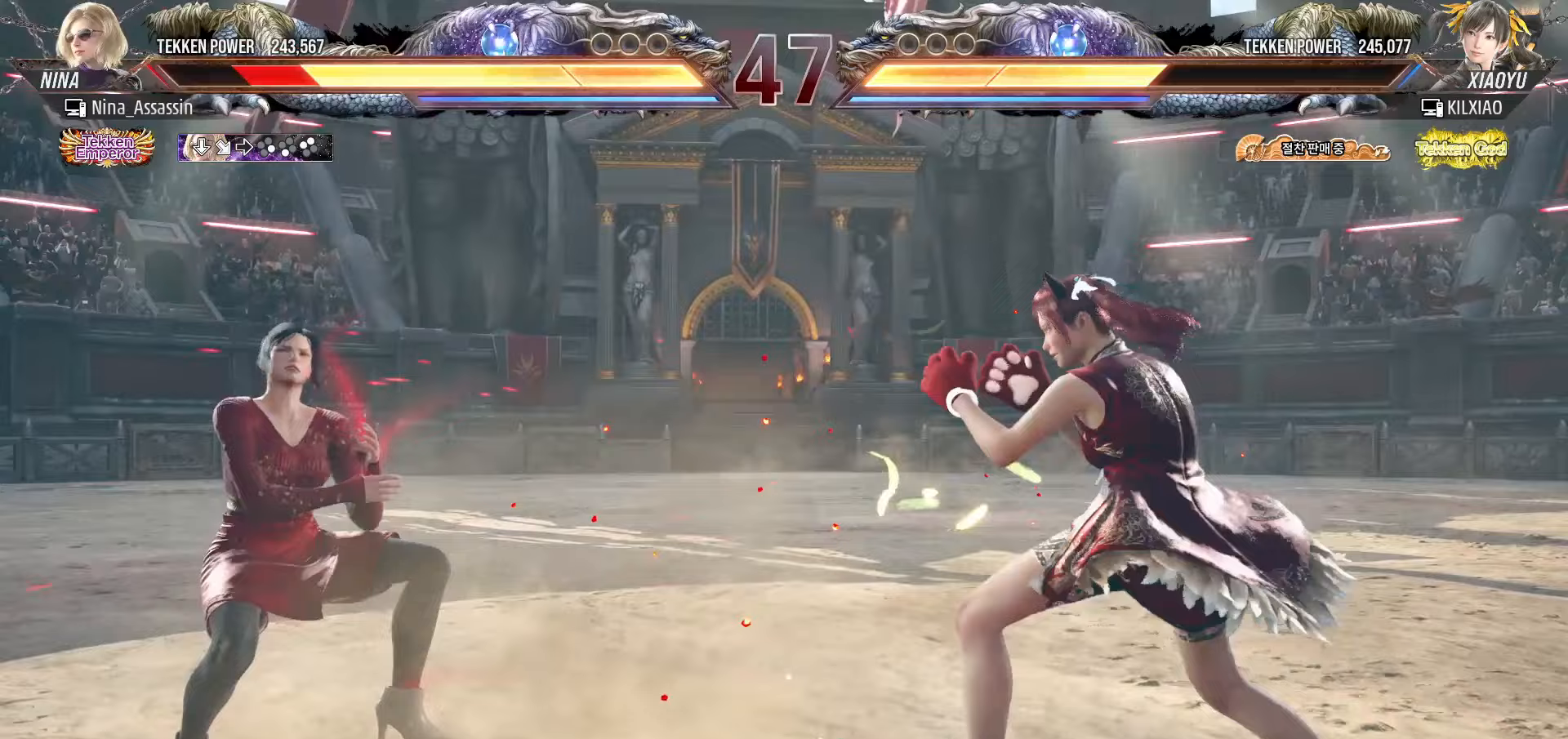
{"dt_ms": 1000, "buttons": [], "left_stick": "center"}
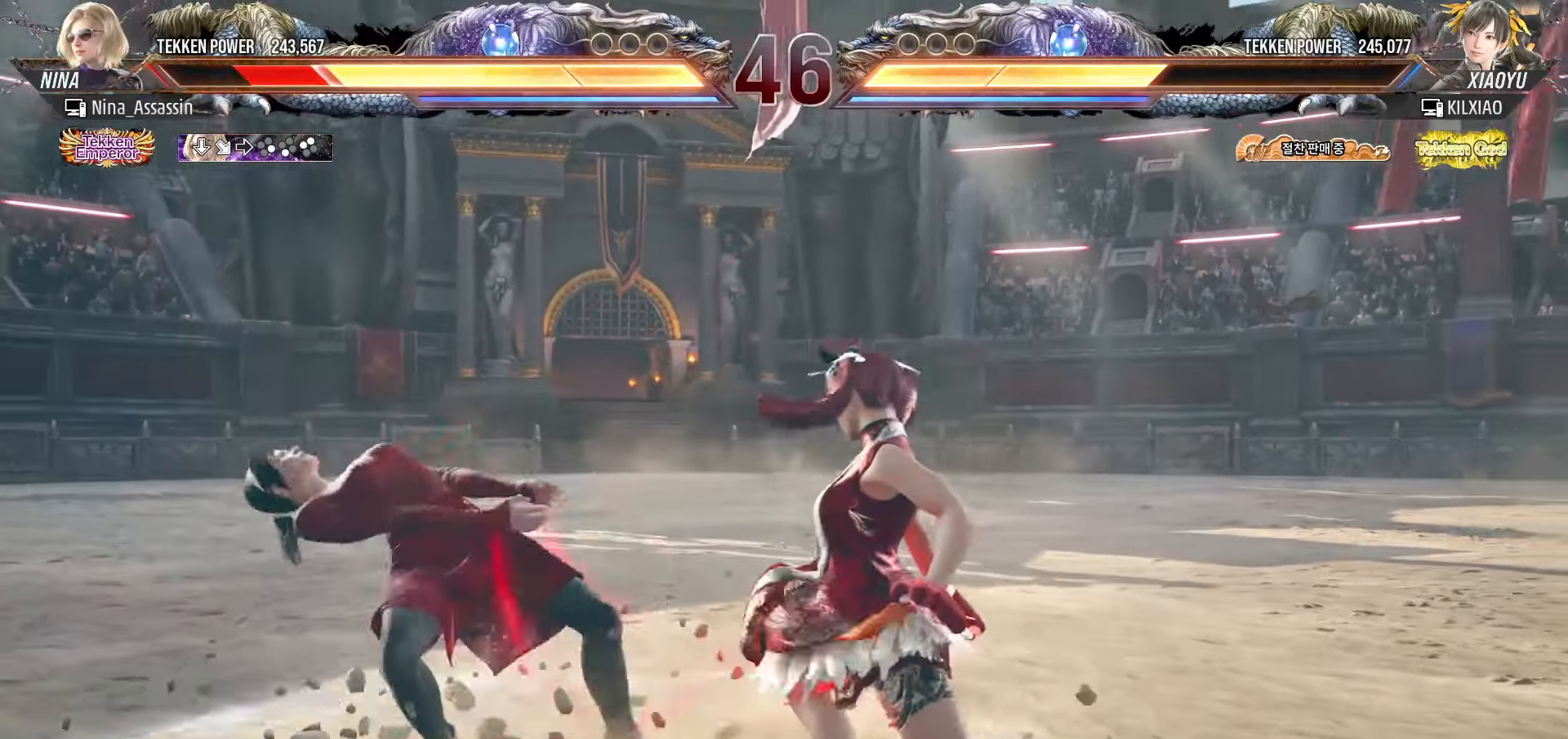
{"dt_ms": 500, "buttons": ["SQUARE"], "left_stick": "center", "events": [[83, "TRIANGLE", "down"], [150, "SQUARE", "down"], [150, "TRIANGLE", "up"], [217, "SQUARE", "up"], [233, "TRIANGLE", "down"], [300, "TRIANGLE", "up"], [317, "SQUARE", "down"], [367, "SQUARE", "up"], [400, "TRIANGLE", "down"], [450, "TRIANGLE", "up"], [467, "SQUARE", "down"]]}
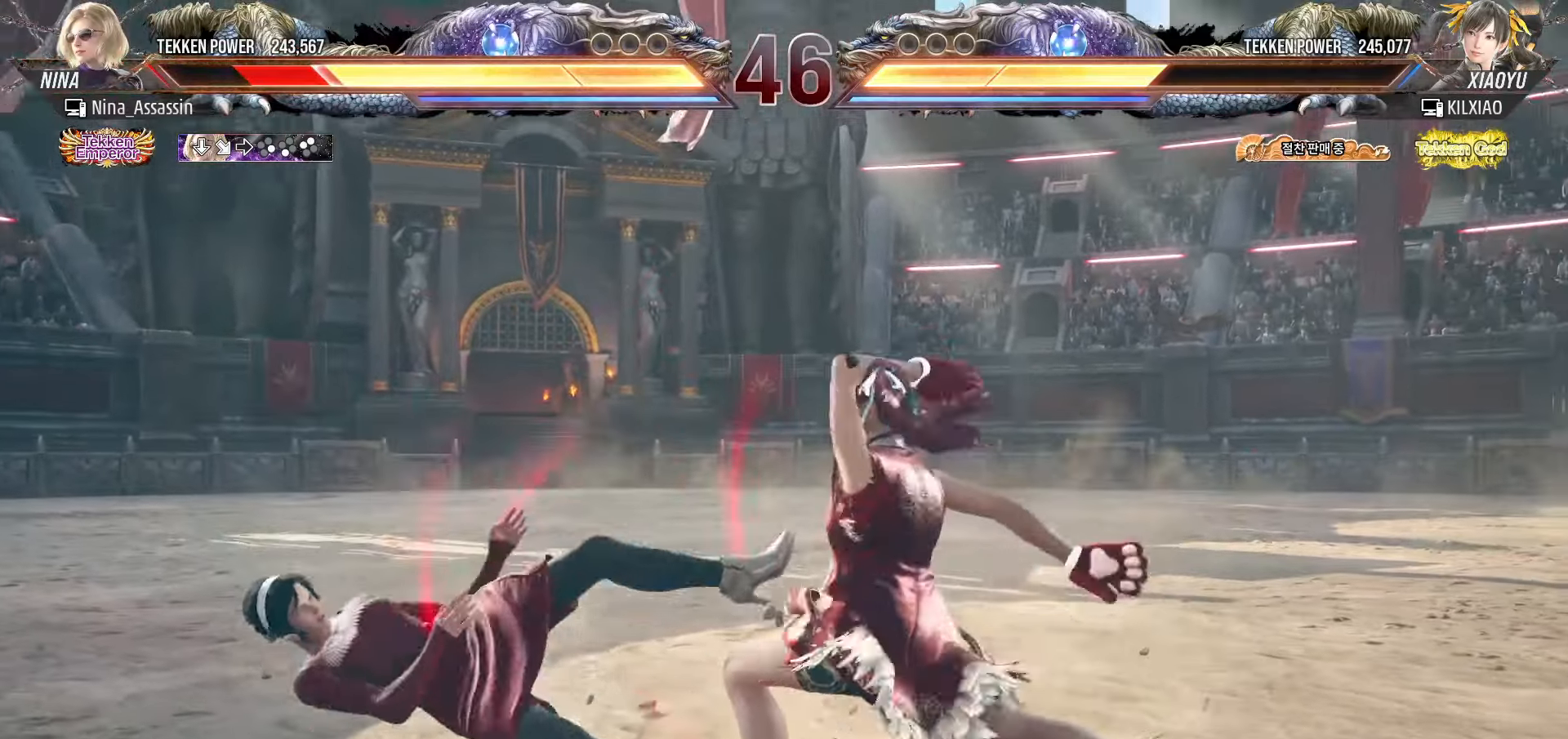
{"dt_ms": 500, "buttons": ["SQUARE"], "left_stick": "center", "events": [[33, "SQUARE", "up"], [67, "TRIANGLE", "down"], [117, "TRIANGLE", "up"], [133, "SQUARE", "down"], [200, "SQUARE", "up"], [217, "TRIANGLE", "down"], [283, "TRIANGLE", "up"], [300, "SQUARE", "down"], [367, "SQUARE", "up"], [383, "TRIANGLE", "down"], [450, "TRIANGLE", "up"], [467, "SQUARE", "down"]]}